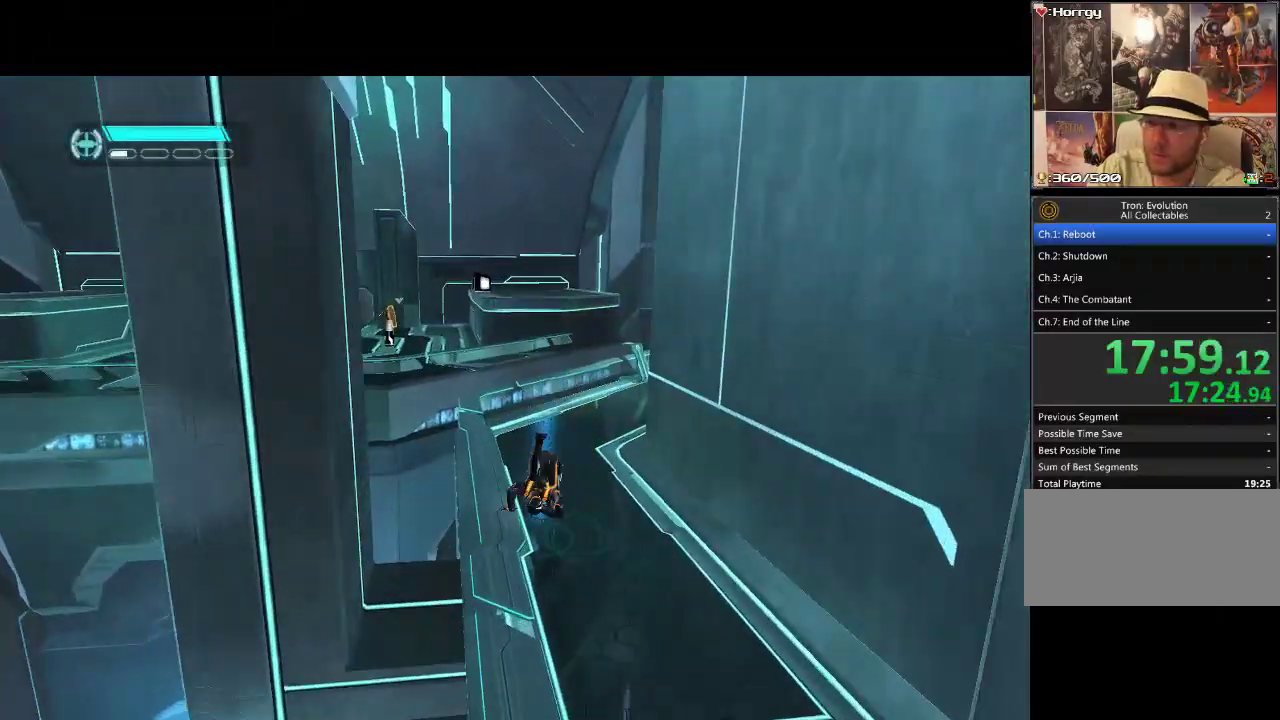
Gameplay with a controller (PlayStation layout); each line is a JSON object with the inputs held at the frame after it. "events" lists button and stick changes between this image and that frame as [ms after this image, input, new state], when the widget could be followed in between. Not read: L3 R3.
{"buttons": ["DPAD_UP"], "events": []}
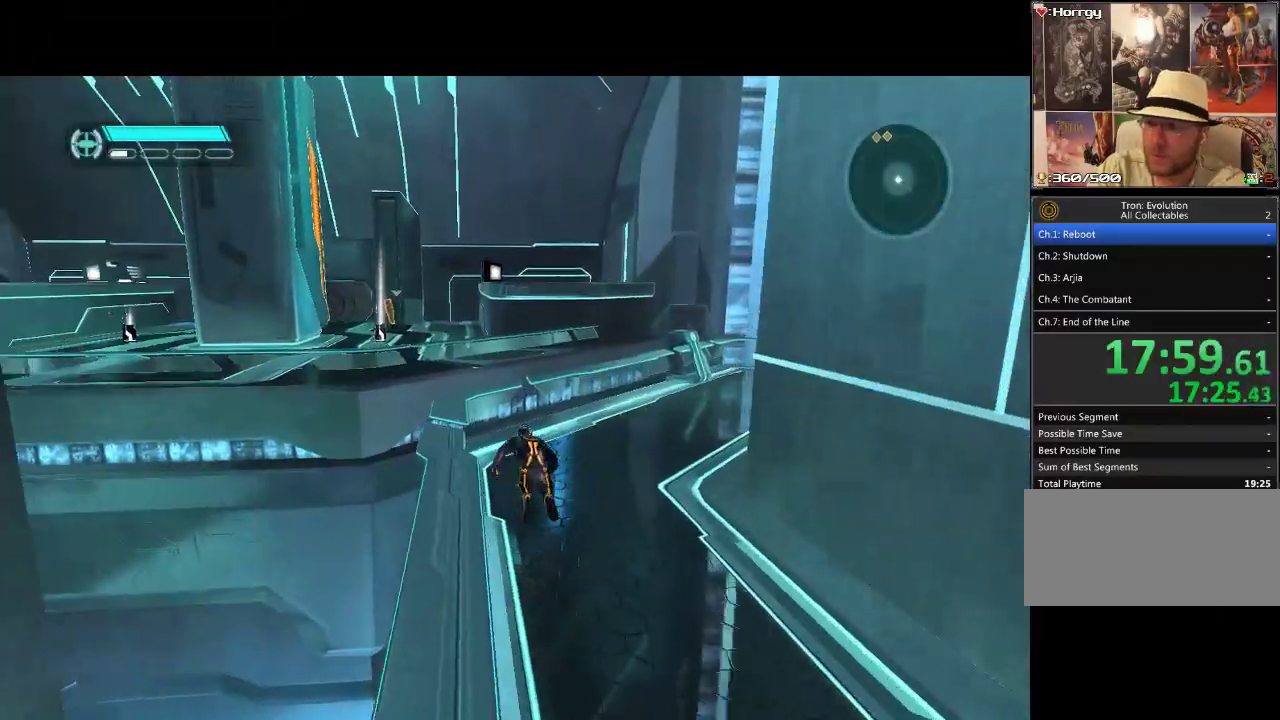
{"buttons": ["CIRCLE", "DPAD_UP"], "events": [[17, "DPAD_RIGHT", "down"], [333, "DPAD_RIGHT", "up"], [417, "CIRCLE", "down"]]}
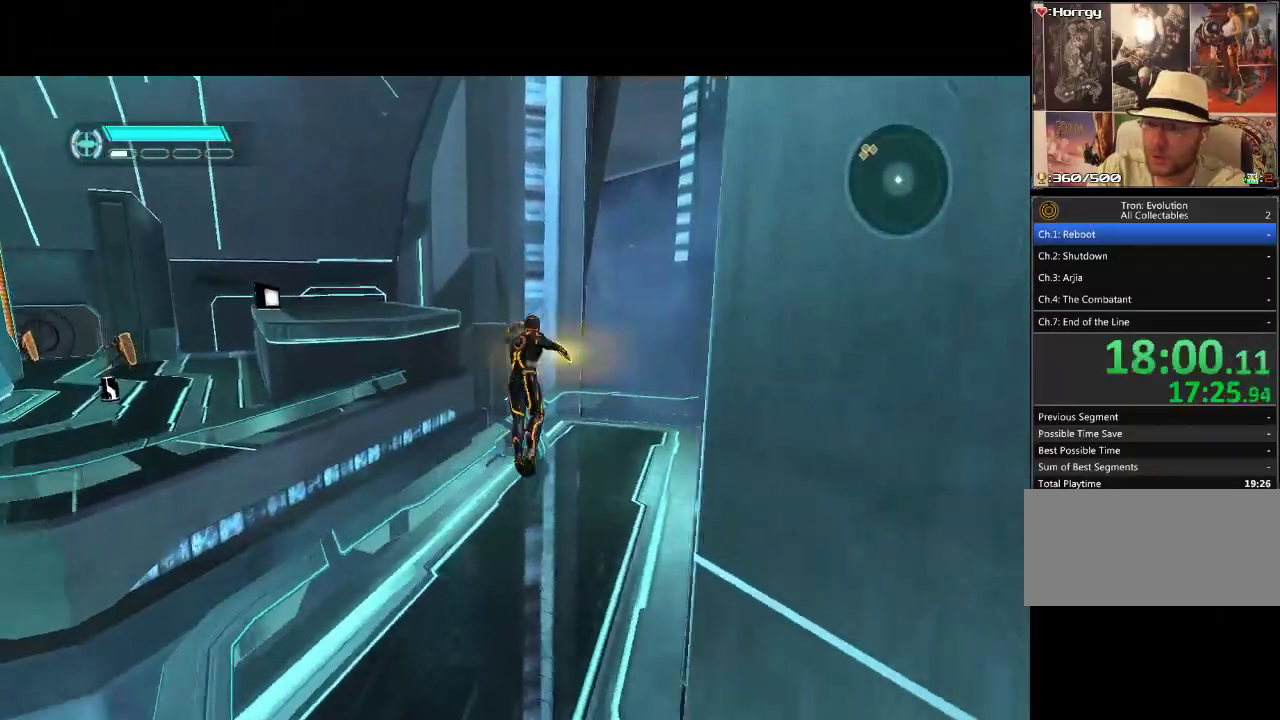
{"buttons": ["DPAD_UP"], "events": [[17, "DPAD_RIGHT", "down"], [117, "CIRCLE", "up"], [133, "DPAD_RIGHT", "up"]]}
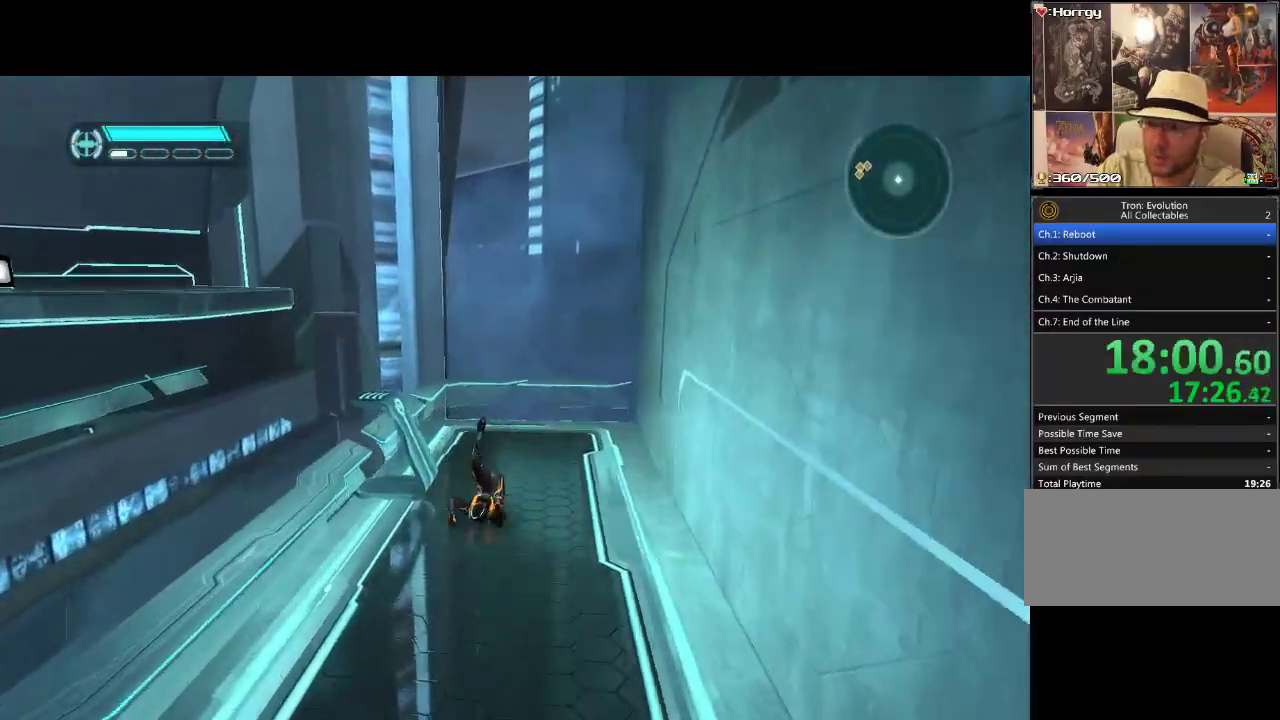
{"buttons": ["L1", "DPAD_DOWN", "DPAD_RIGHT"], "events": [[67, "DPAD_LEFT", "down"], [150, "DPAD_UP", "up"], [267, "L1", "down"], [350, "DPAD_DOWN", "down"], [367, "DPAD_LEFT", "up"], [467, "DPAD_RIGHT", "down"]]}
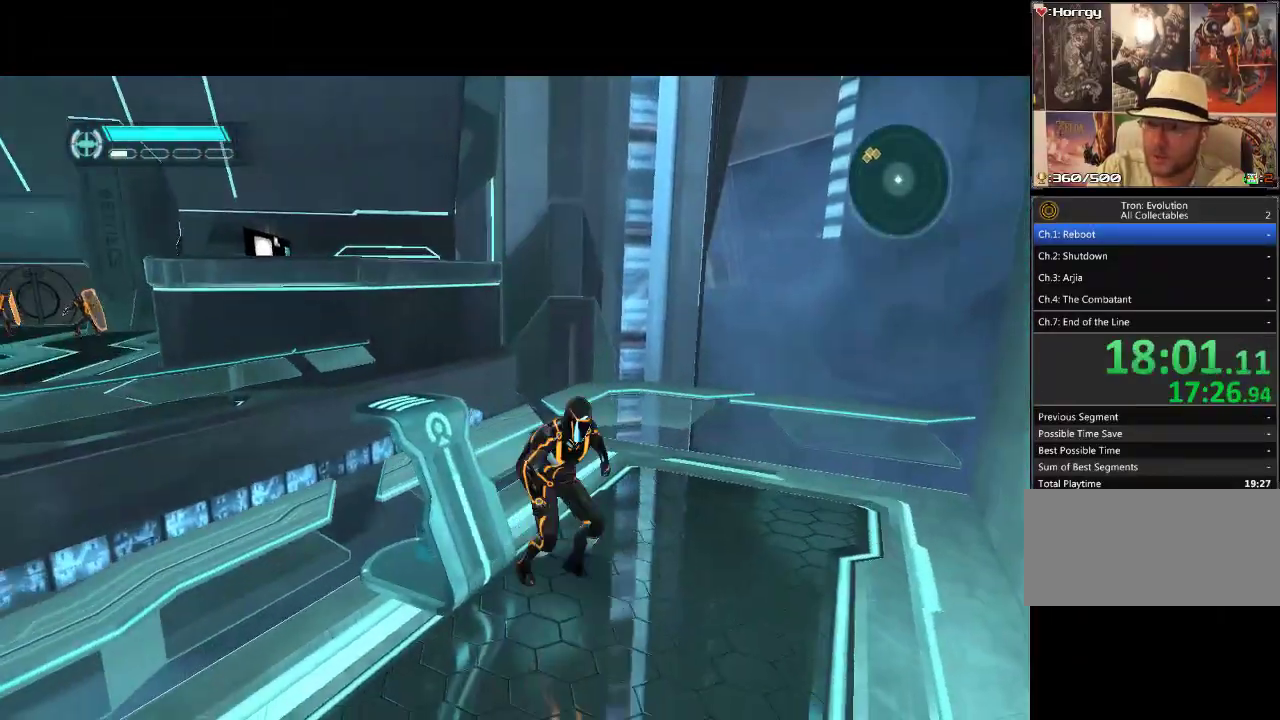
{"buttons": ["L1", "DPAD_LEFT"], "events": [[283, "DPAD_DOWN", "up"], [283, "DPAD_LEFT", "down"], [283, "DPAD_RIGHT", "up"], [350, "DPAD_UP", "down"], [433, "DPAD_UP", "up"]]}
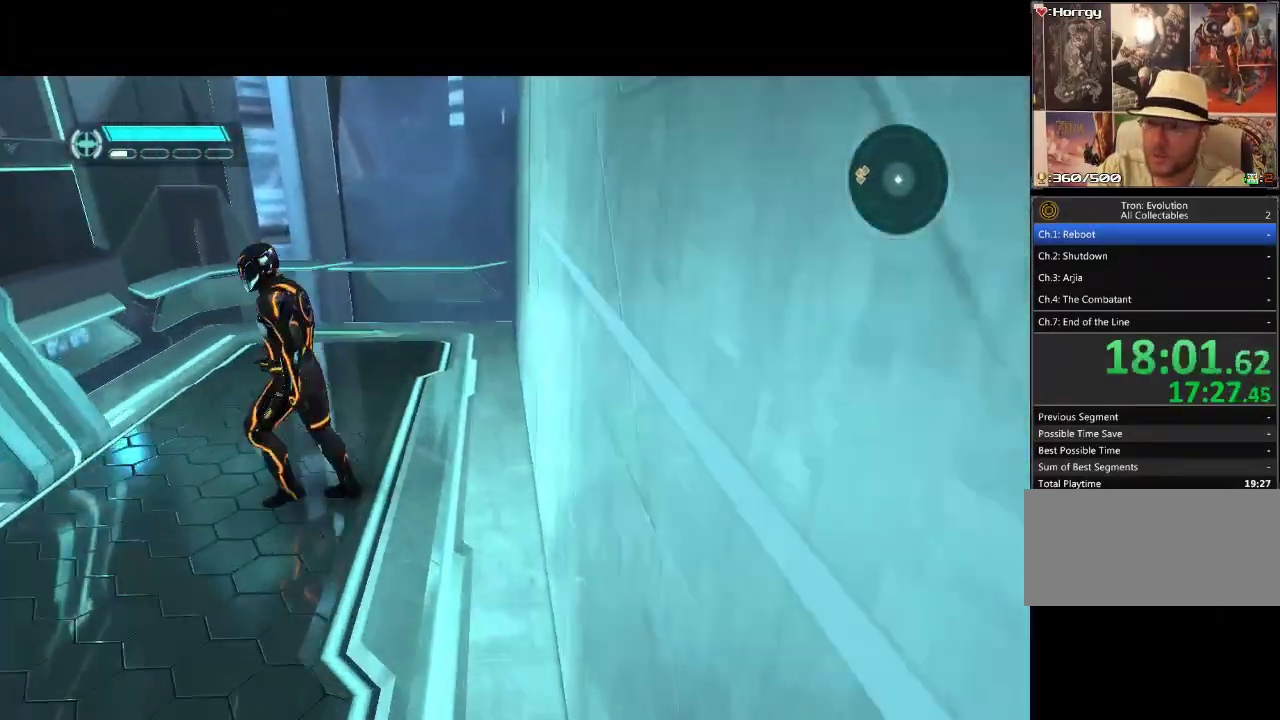
{"buttons": ["L1", "DPAD_UP", "DPAD_LEFT"], "events": [[167, "DPAD_UP", "down"], [233, "DPAD_UP", "up"], [300, "DPAD_UP", "down"]]}
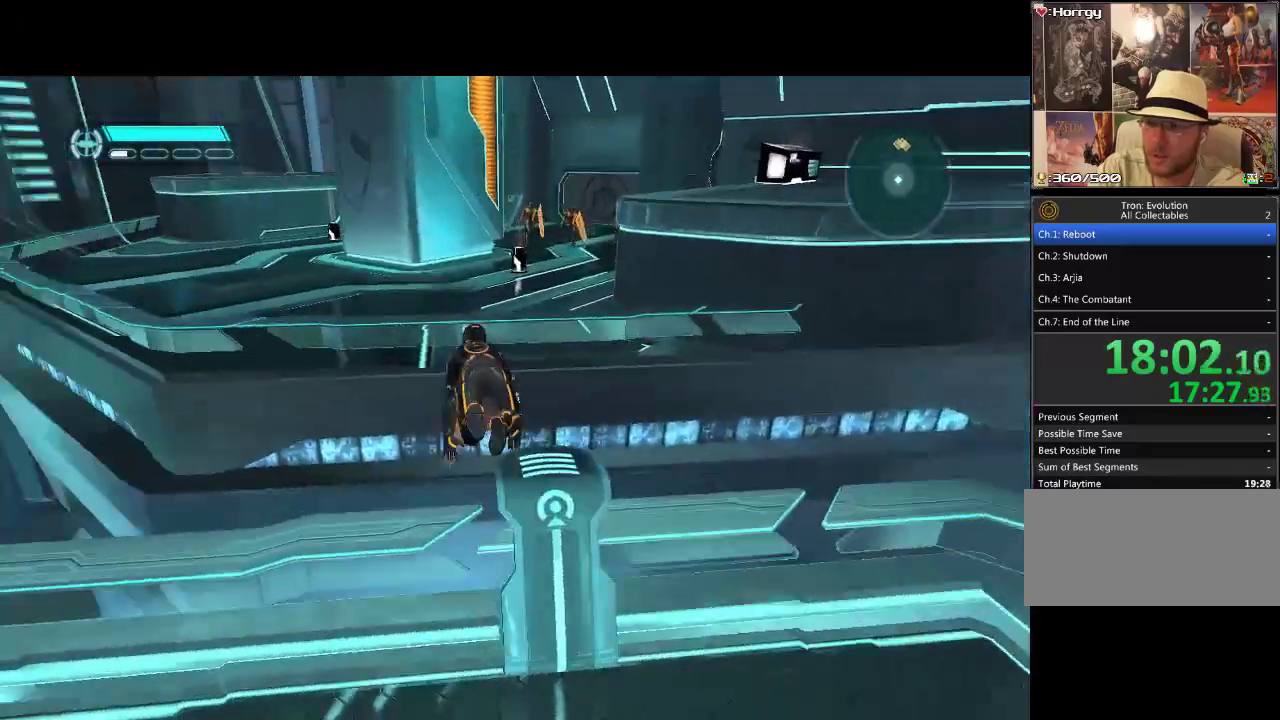
{"buttons": ["L1", "DPAD_UP"], "events": [[50, "DPAD_LEFT", "up"]]}
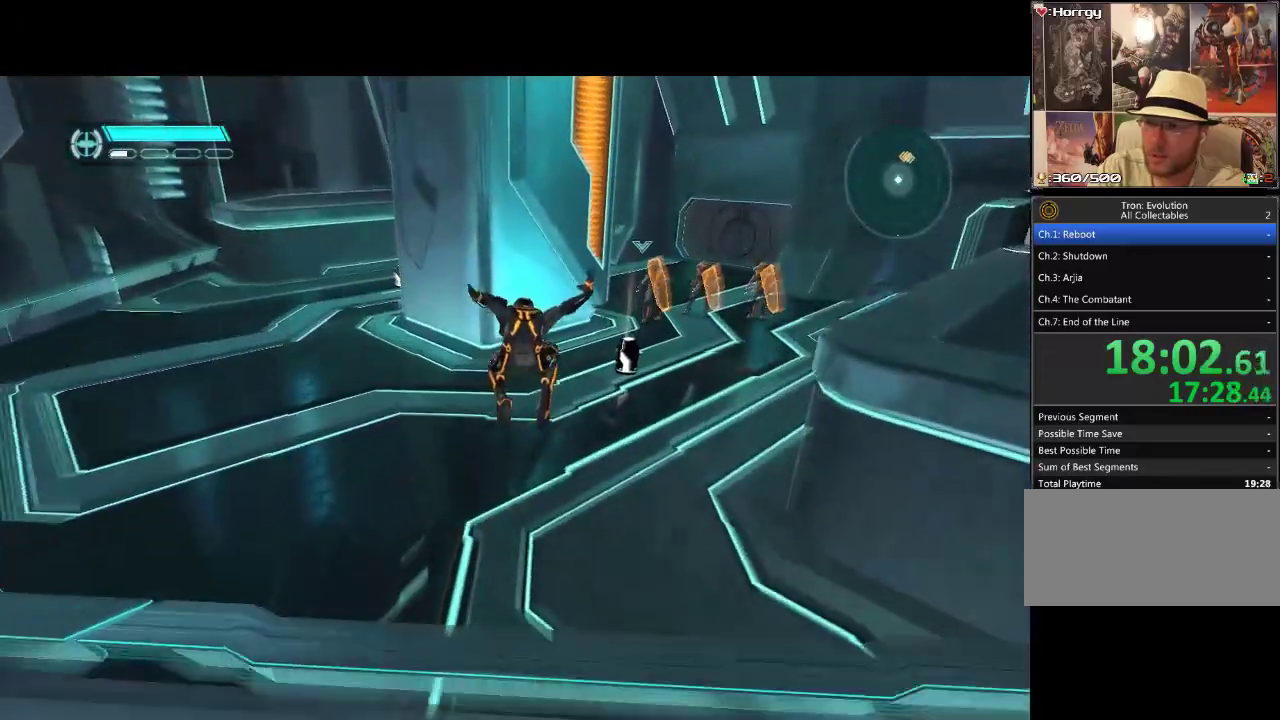
{"buttons": ["L1", "DPAD_UP"], "events": [[67, "DPAD_RIGHT", "down"], [67, "DPAD_UP", "up"], [133, "DPAD_UP", "down"], [467, "DPAD_RIGHT", "up"]]}
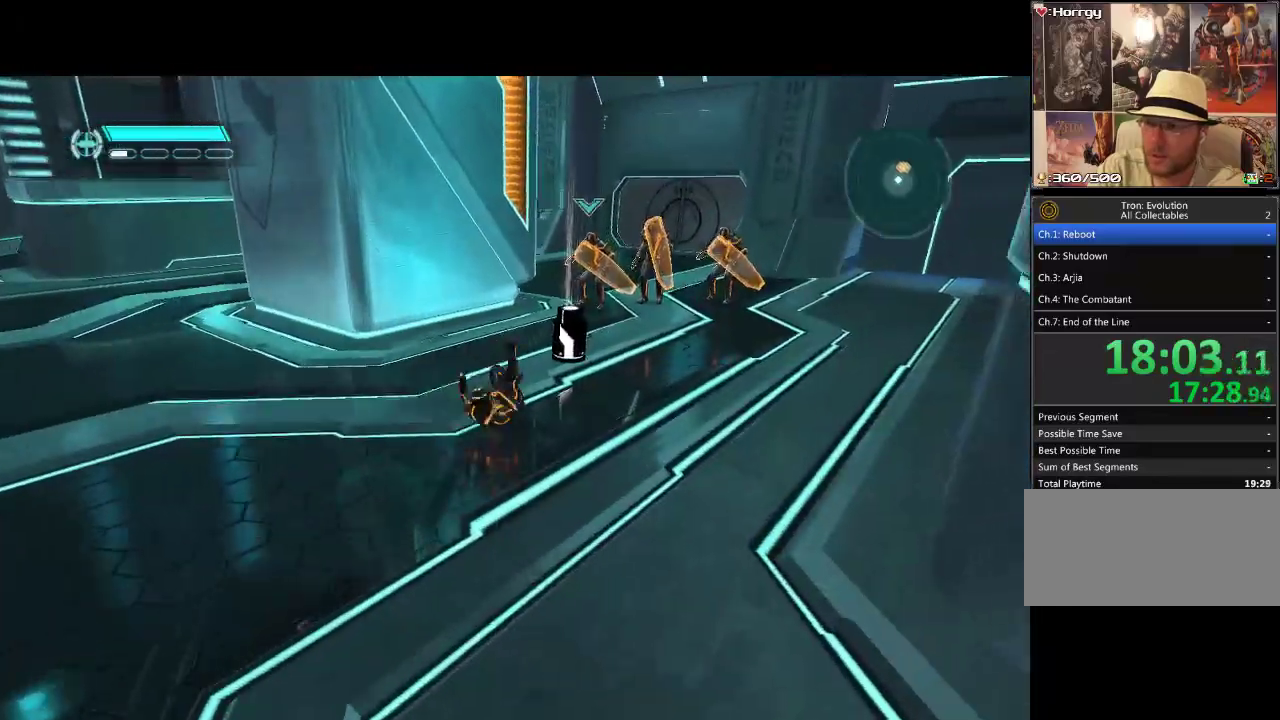
{"buttons": ["L1", "DPAD_DOWN", "DPAD_RIGHT"], "events": [[333, "DPAD_RIGHT", "down"], [350, "DPAD_UP", "up"], [450, "DPAD_DOWN", "down"]]}
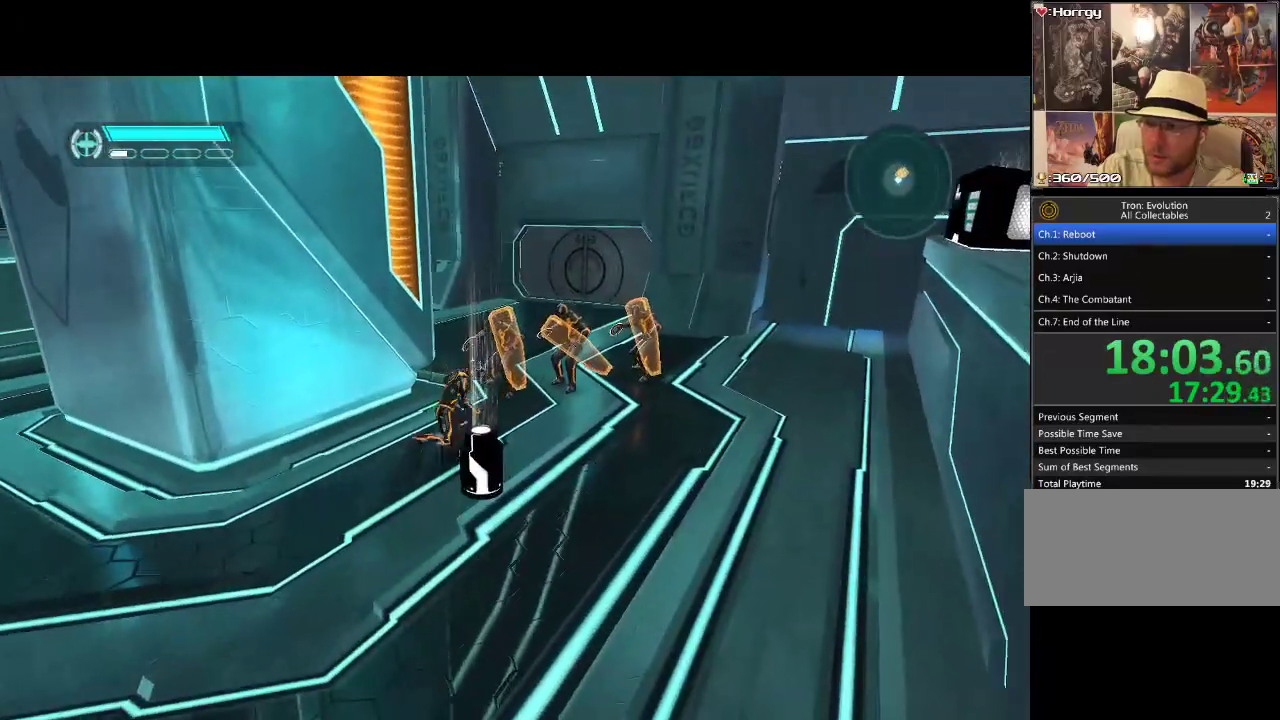
{"buttons": [], "events": [[217, "DPAD_RIGHT", "up"], [217, "L1", "up"], [233, "DPAD_LEFT", "down"], [350, "DPAD_LEFT", "up"], [433, "DPAD_DOWN", "up"]]}
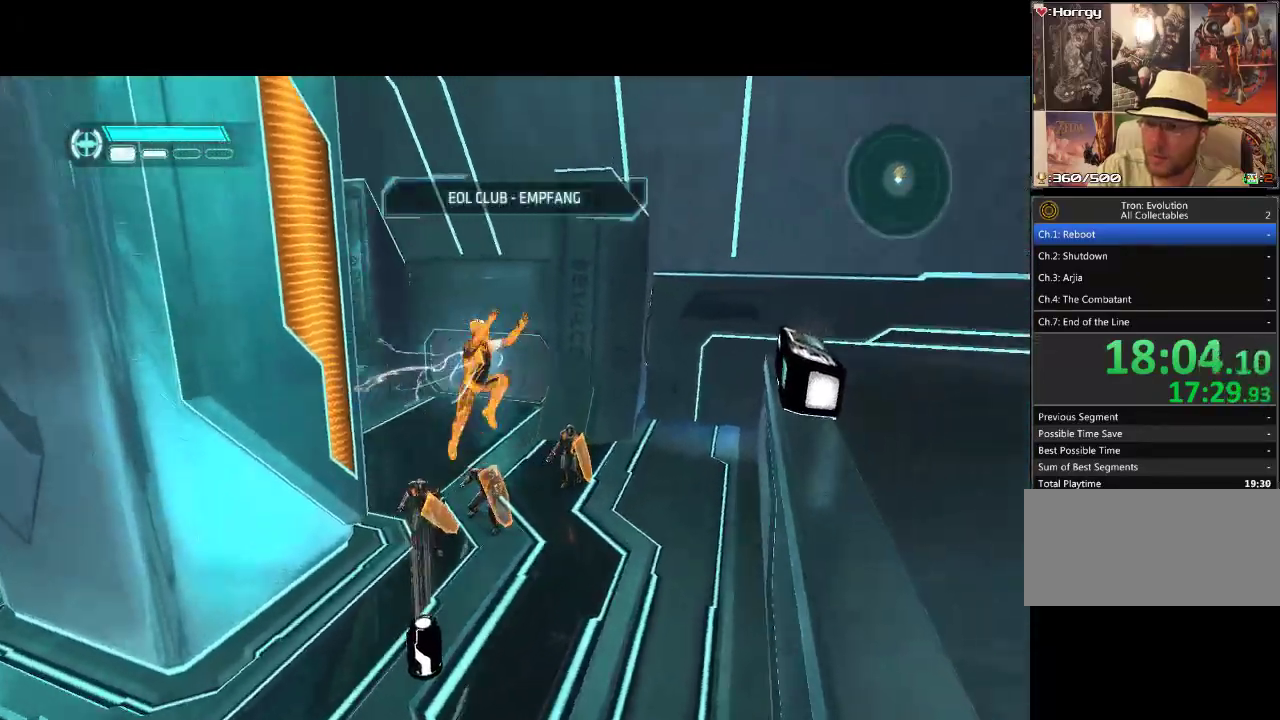
{"buttons": ["DPAD_LEFT"], "events": [[250, "DPAD_LEFT", "down"]]}
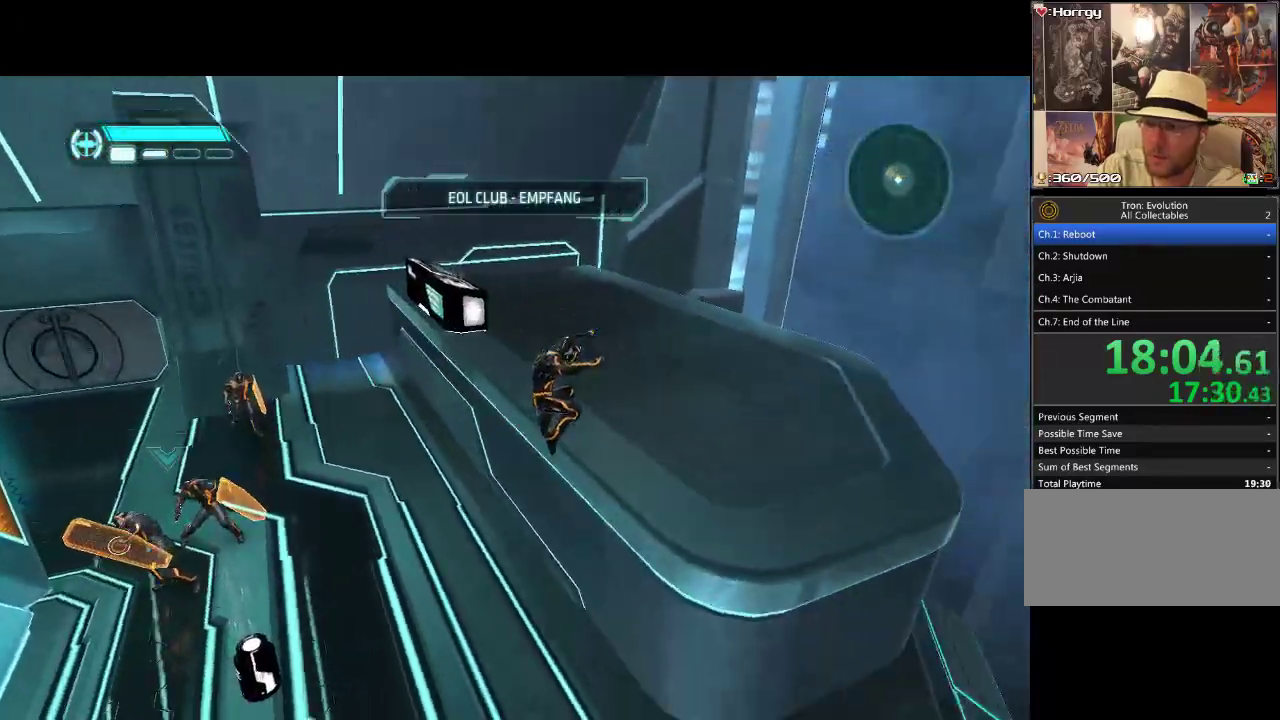
{"buttons": ["DPAD_DOWN", "DPAD_LEFT"], "events": [[300, "DPAD_DOWN", "down"], [317, "DPAD_LEFT", "up"], [500, "DPAD_LEFT", "down"]]}
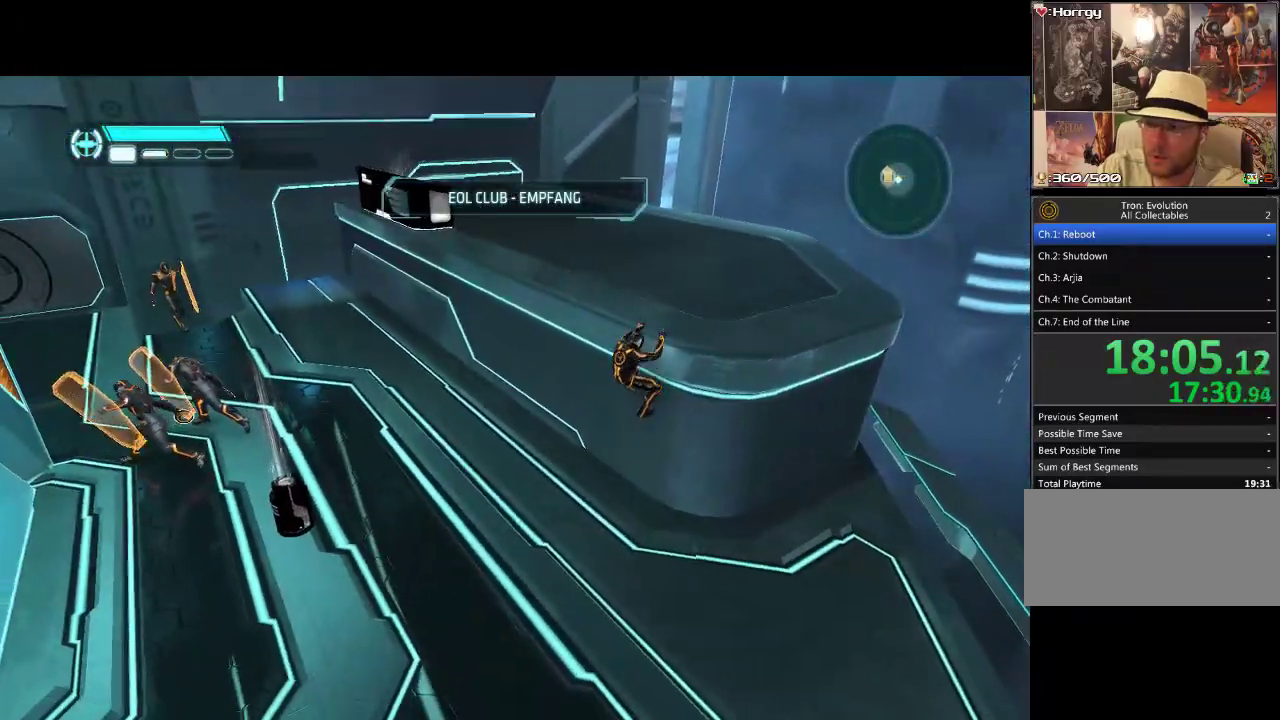
{"buttons": ["DPAD_UP"], "events": [[250, "DPAD_DOWN", "up"], [267, "DPAD_LEFT", "up"], [317, "DPAD_UP", "down"]]}
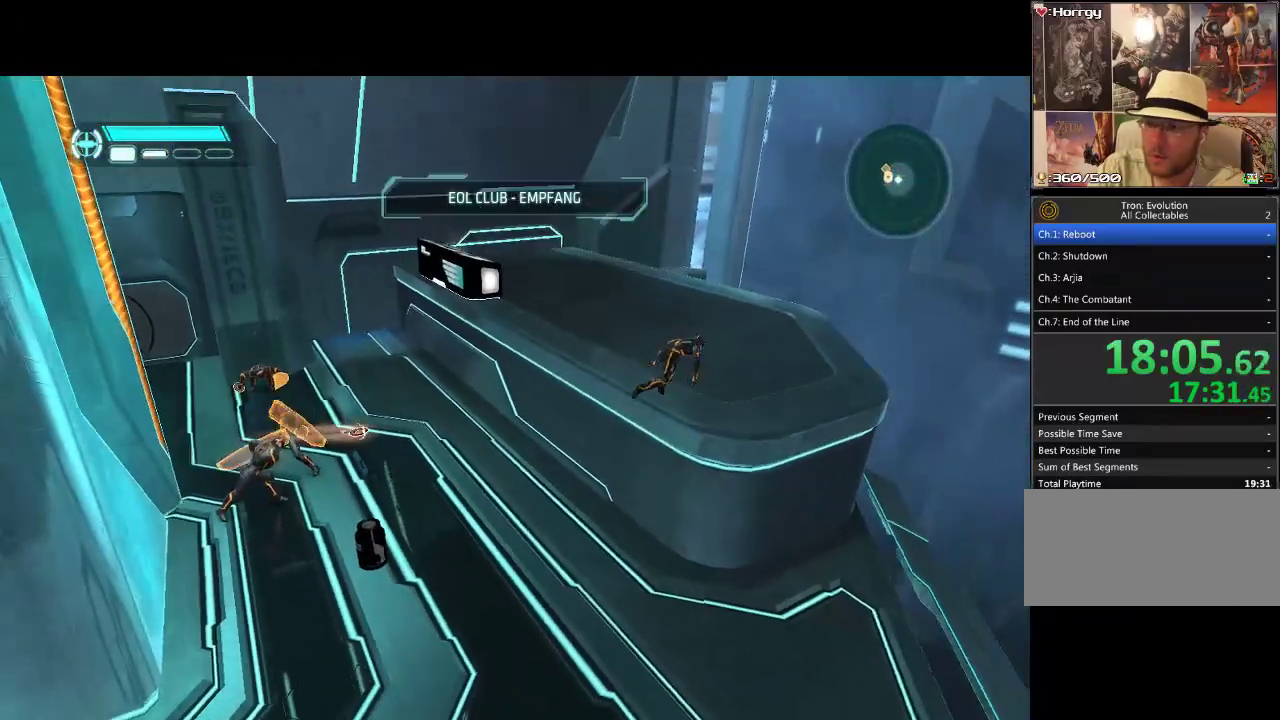
{"buttons": ["DPAD_UP"], "events": [[17, "L1", "down"], [150, "L1", "up"]]}
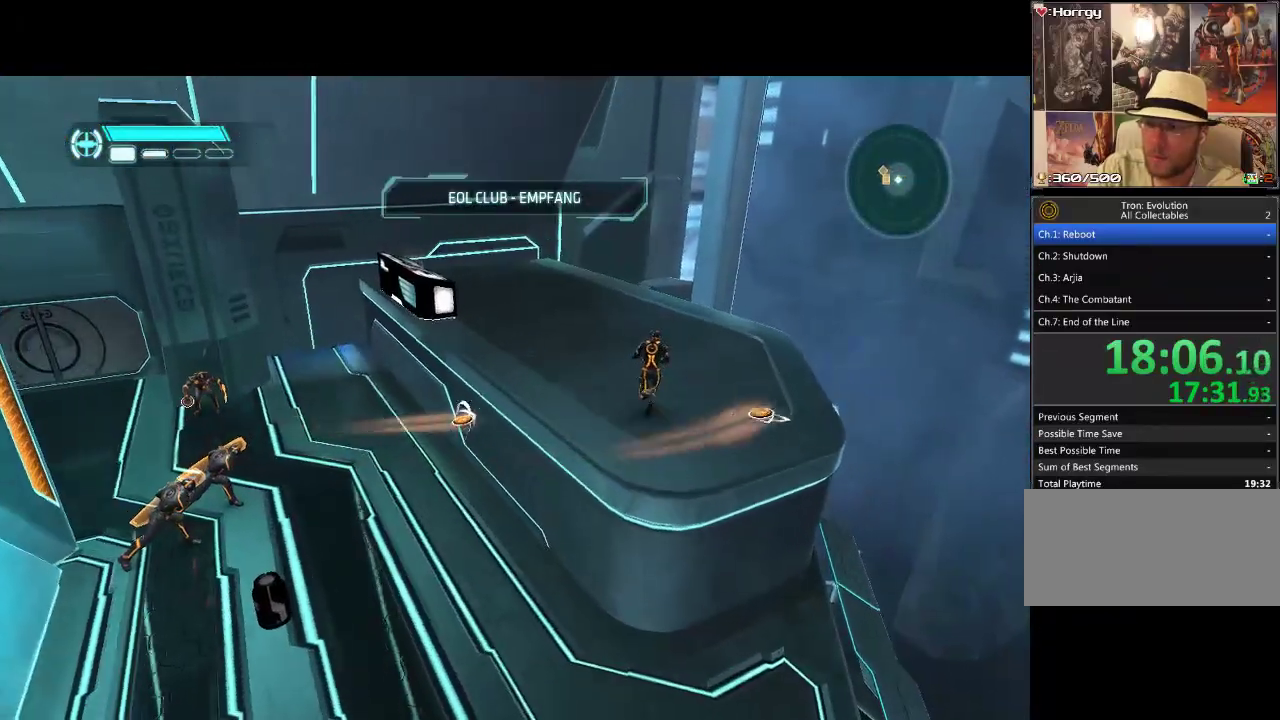
{"buttons": ["L1", "DPAD_UP", "DPAD_LEFT"], "events": [[100, "L1", "down"], [250, "DPAD_LEFT", "down"], [367, "DPAD_LEFT", "up"], [483, "DPAD_LEFT", "down"]]}
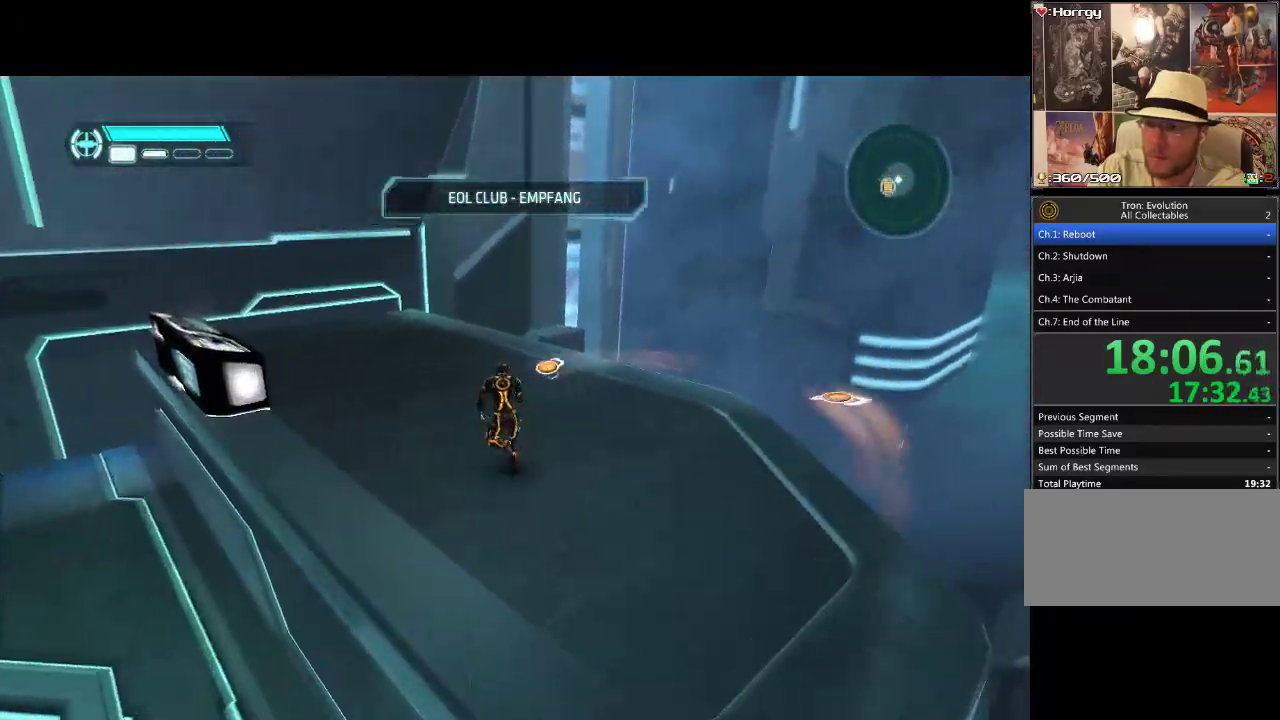
{"buttons": ["L1", "DPAD_UP", "DPAD_LEFT"], "events": []}
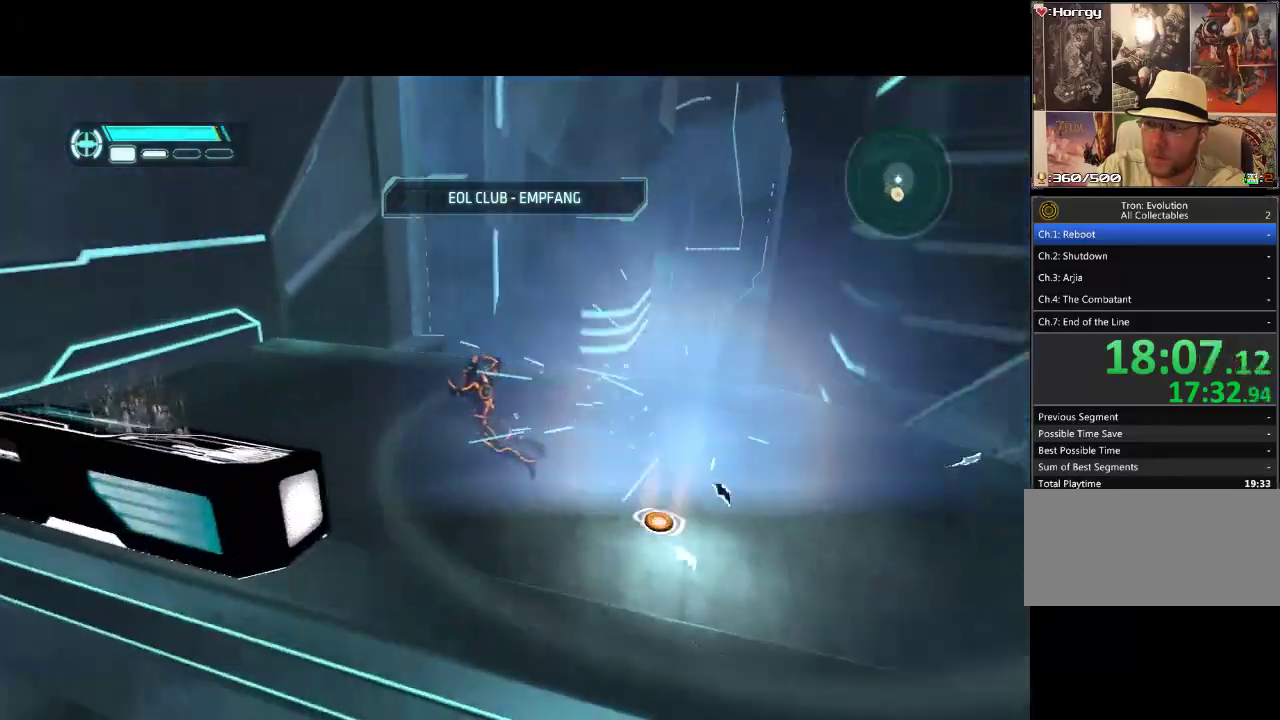
{"buttons": ["L1", "DPAD_DOWN"], "events": [[250, "DPAD_UP", "up"], [300, "DPAD_DOWN", "down"], [300, "L1", "up"], [367, "L1", "down"], [450, "DPAD_LEFT", "up"]]}
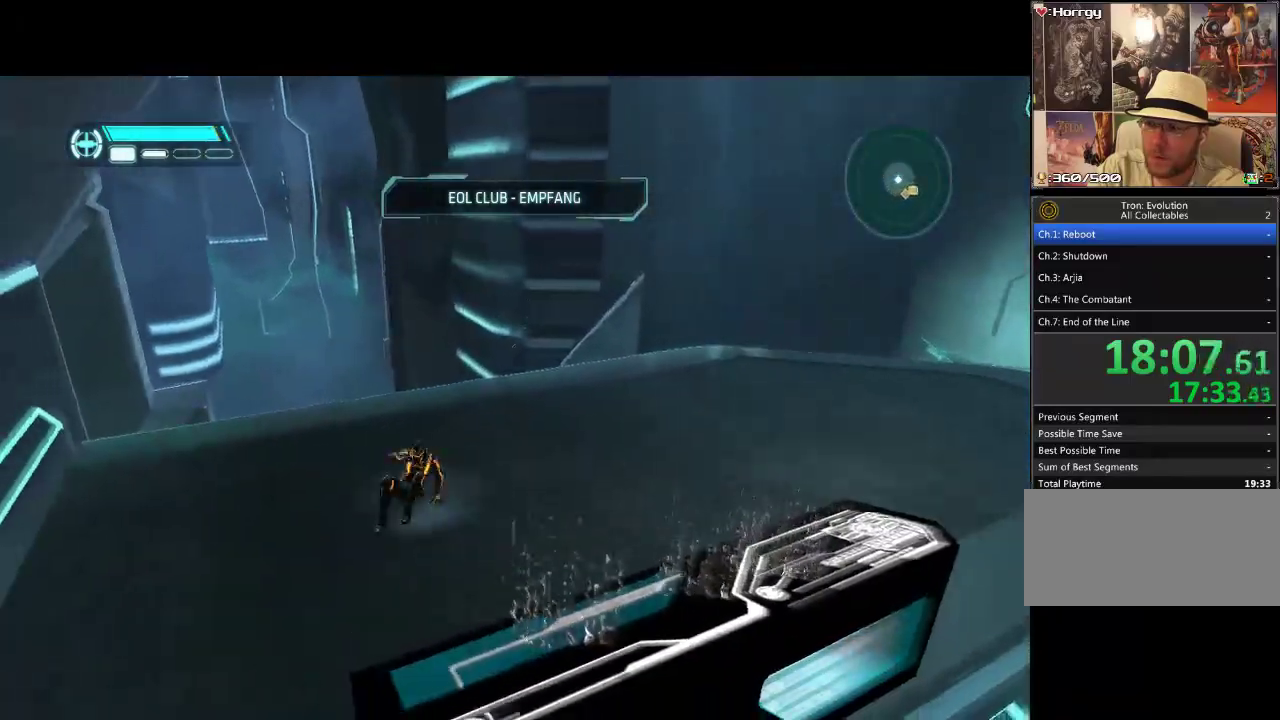
{"buttons": ["L1", "DPAD_DOWN", "DPAD_RIGHT"], "events": [[50, "DPAD_RIGHT", "down"]]}
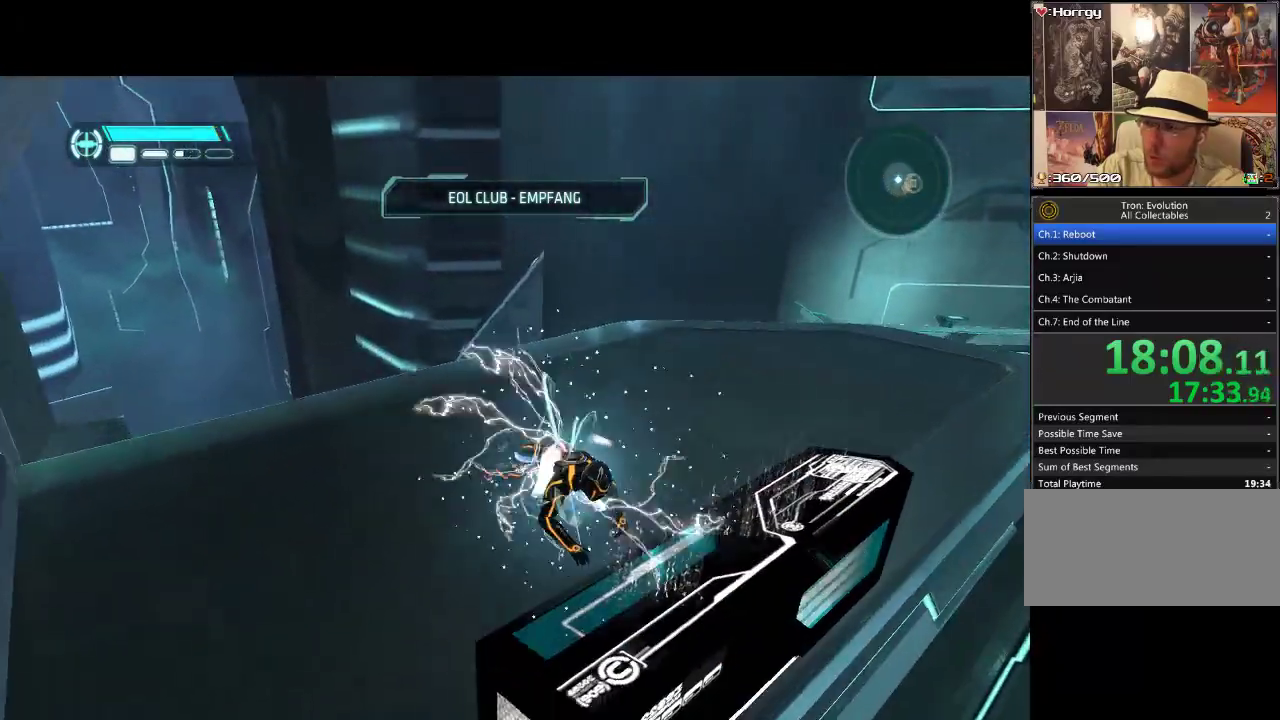
{"buttons": ["DPAD_RIGHT"], "events": [[300, "DPAD_DOWN", "up"], [400, "L1", "up"]]}
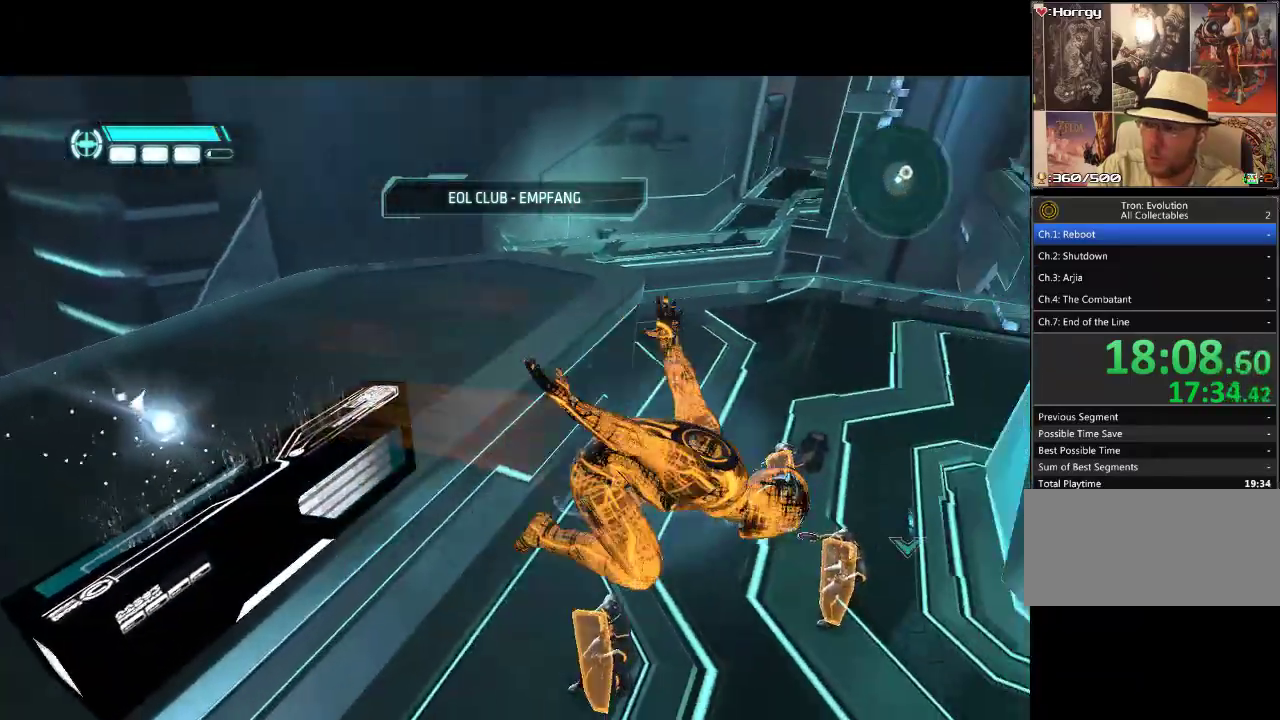
{"buttons": ["DPAD_LEFT"], "events": [[17, "DPAD_RIGHT", "up"], [283, "DPAD_LEFT", "down"], [333, "DPAD_UP", "down"], [467, "DPAD_UP", "up"]]}
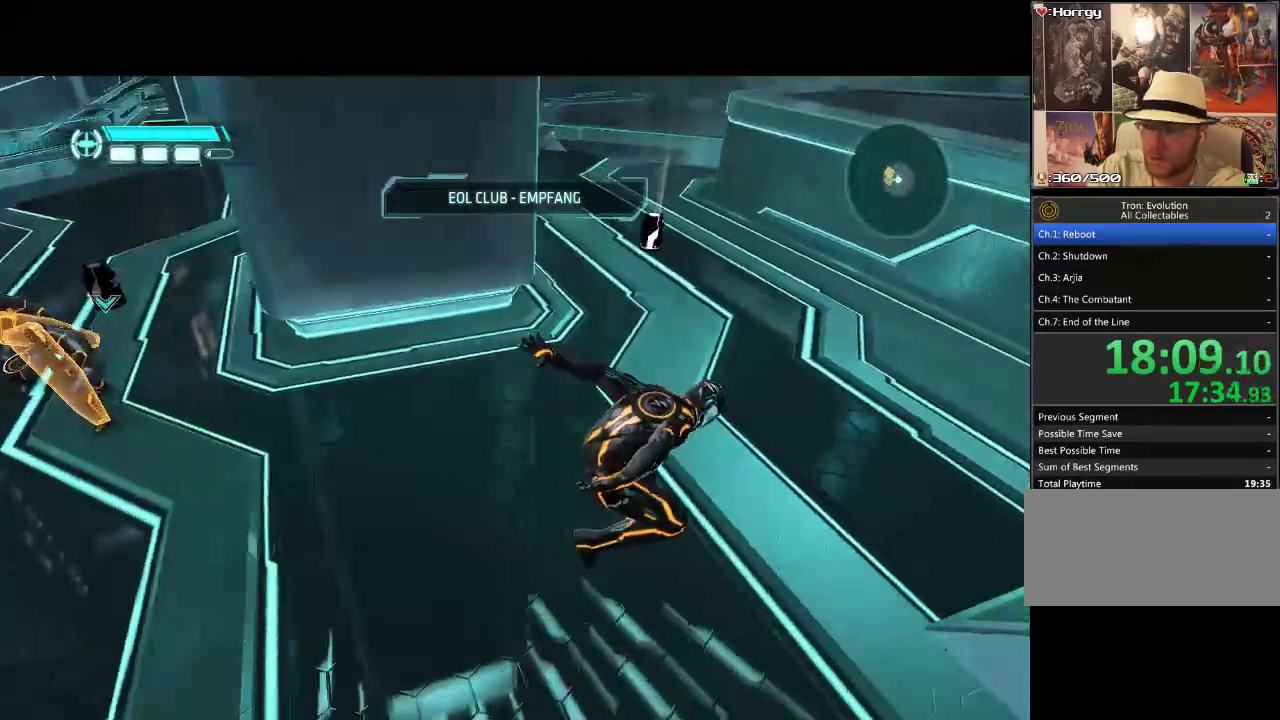
{"buttons": ["DPAD_LEFT"], "events": []}
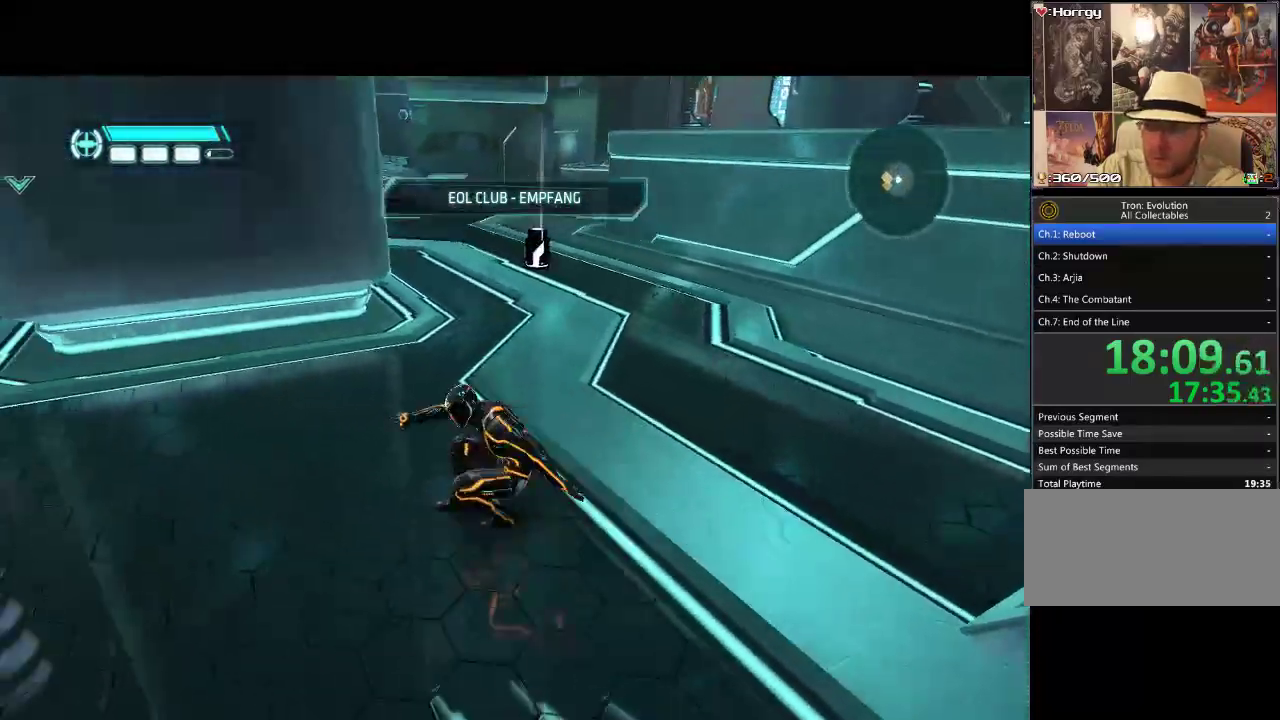
{"buttons": ["R1", "DPAD_UP", "DPAD_LEFT"], "events": [[67, "DPAD_UP", "down"], [300, "R1", "down"]]}
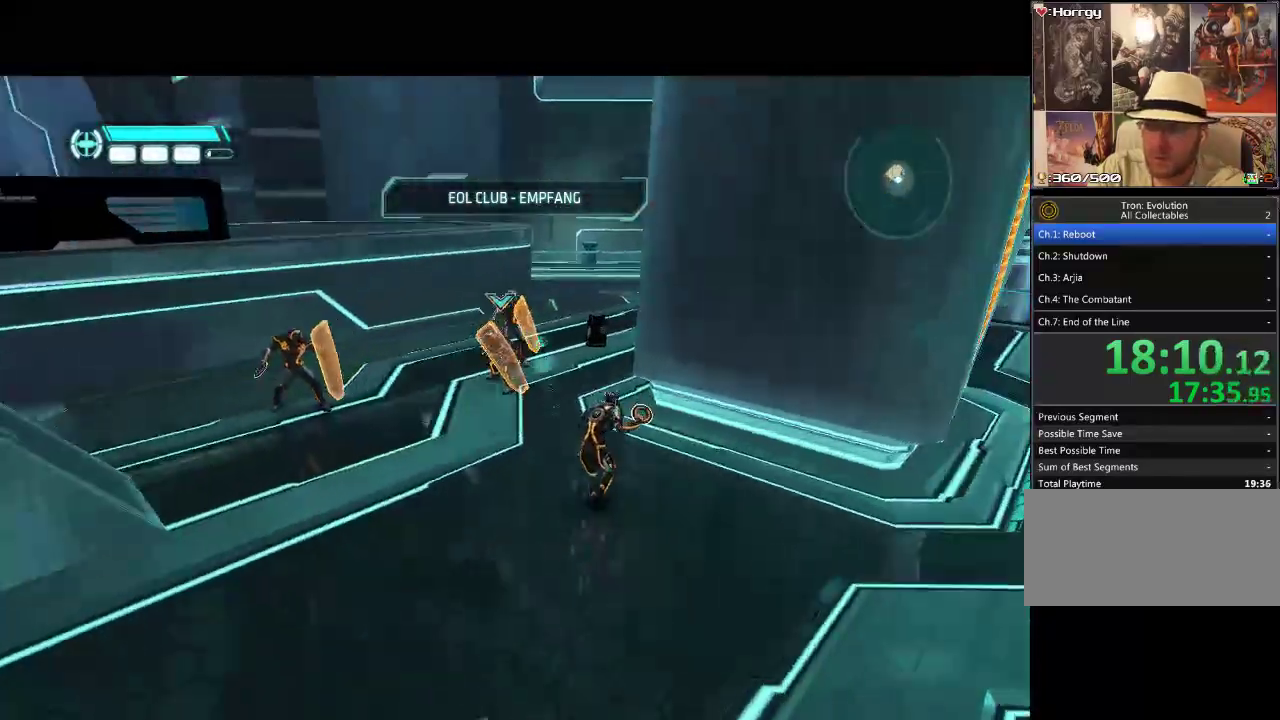
{"buttons": ["R1"], "events": [[217, "DPAD_LEFT", "up"], [250, "DPAD_UP", "up"]]}
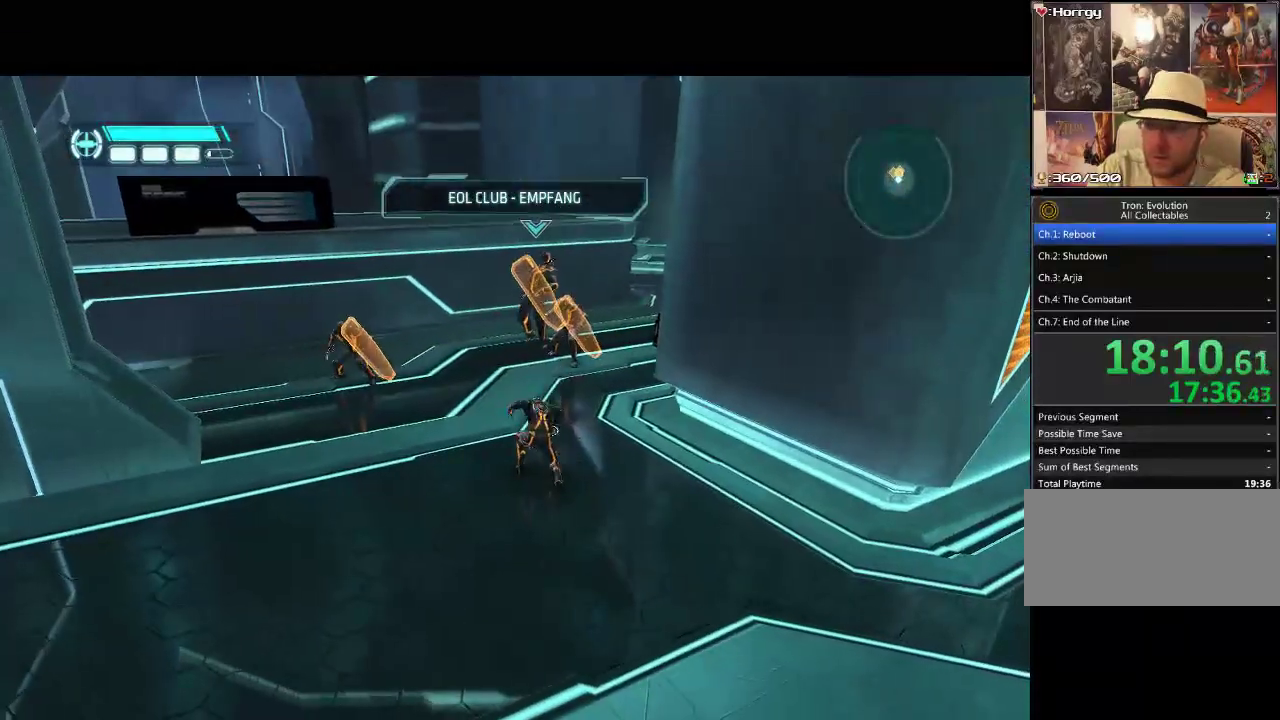
{"buttons": ["R1"], "events": []}
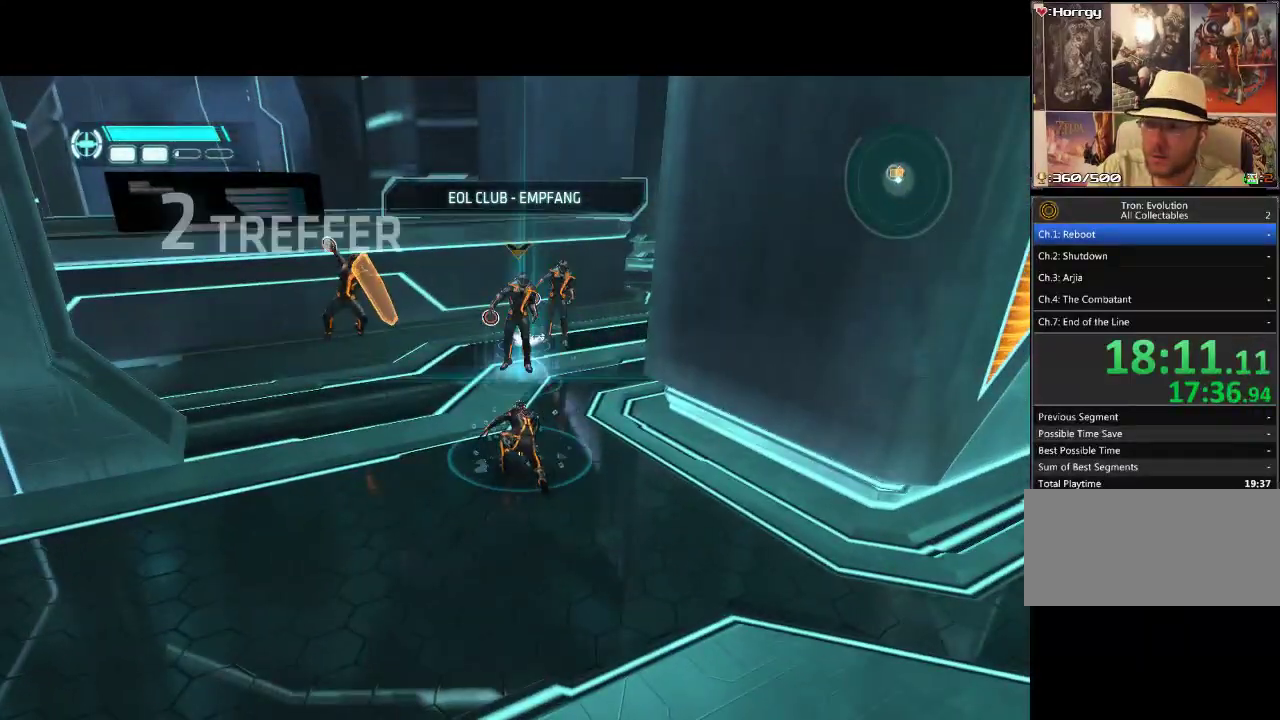
{"buttons": ["R1", "DPAD_UP"], "events": [[467, "DPAD_UP", "down"]]}
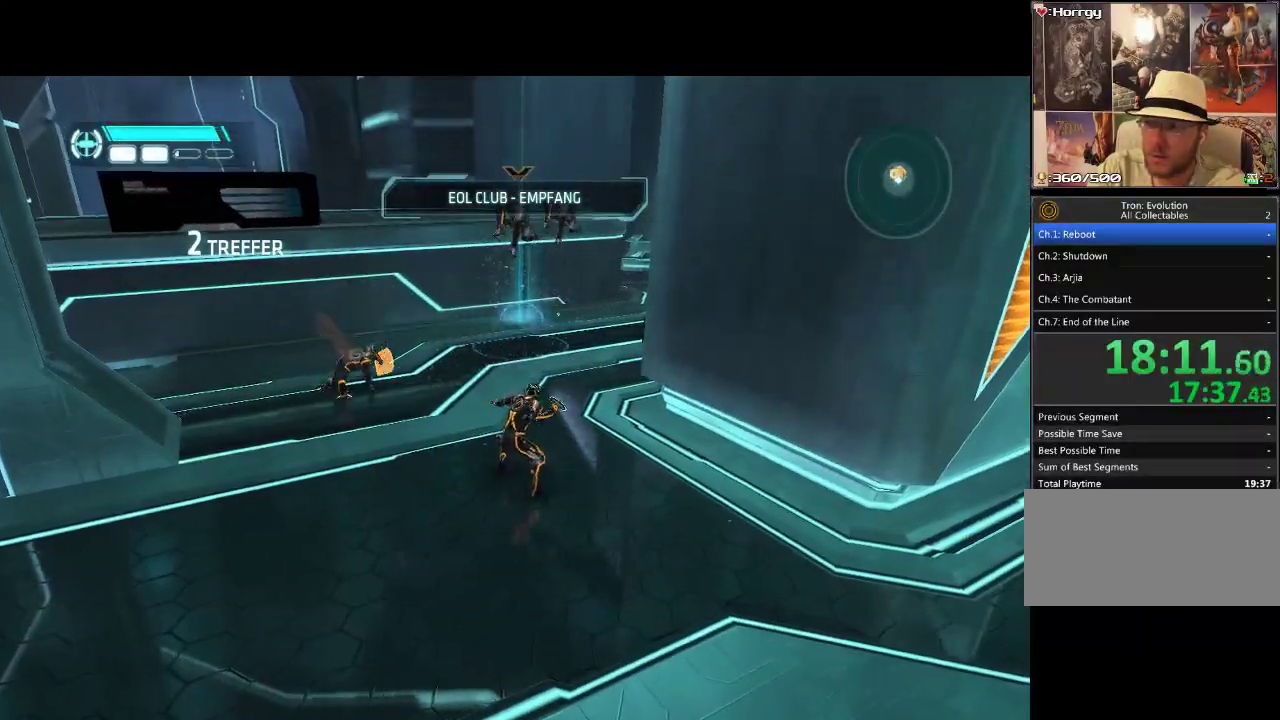
{"buttons": ["R1", "DPAD_UP"], "events": []}
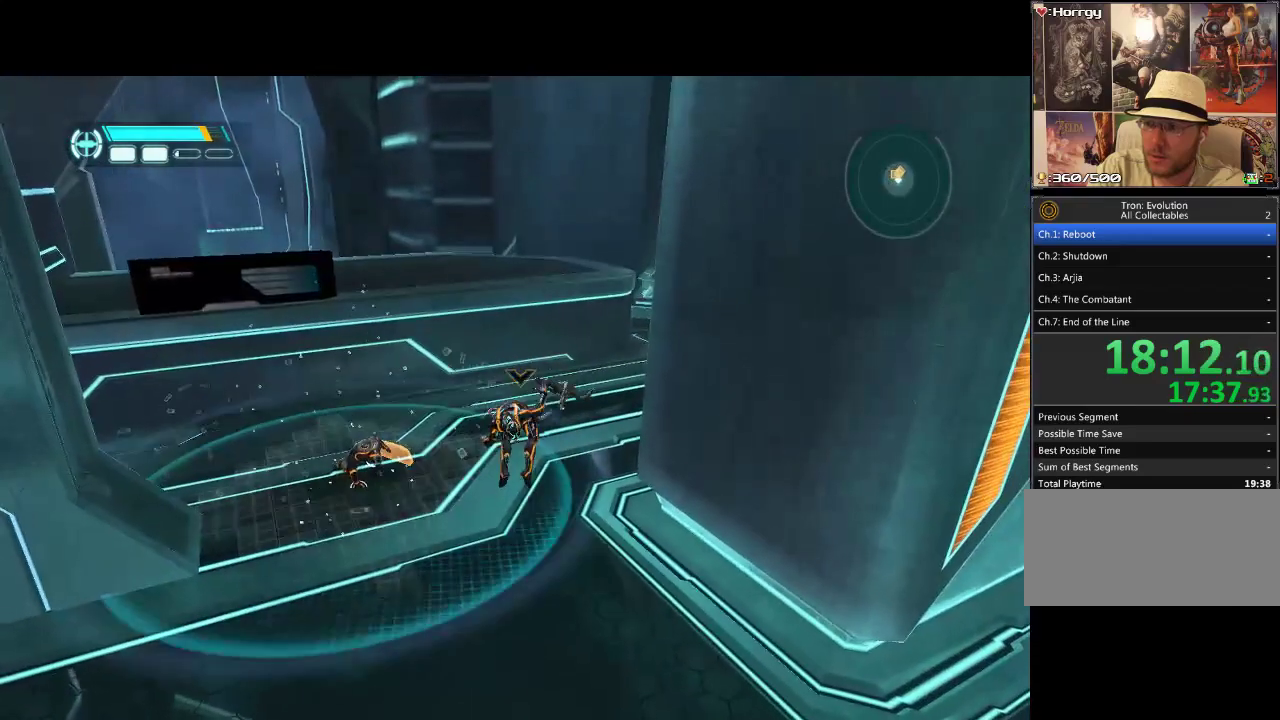
{"buttons": ["R1"], "events": [[183, "DPAD_UP", "up"]]}
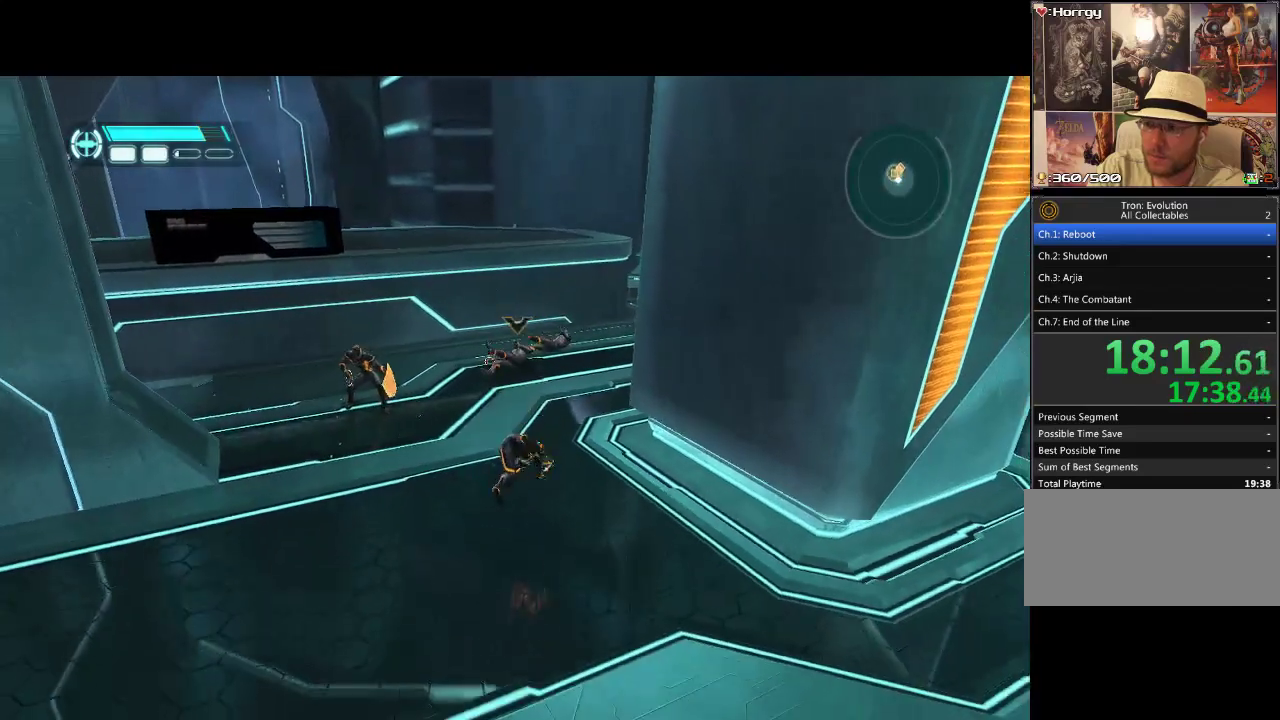
{"buttons": ["R1", "DPAD_UP", "DPAD_LEFT"], "events": [[333, "DPAD_UP", "down"], [500, "DPAD_LEFT", "down"]]}
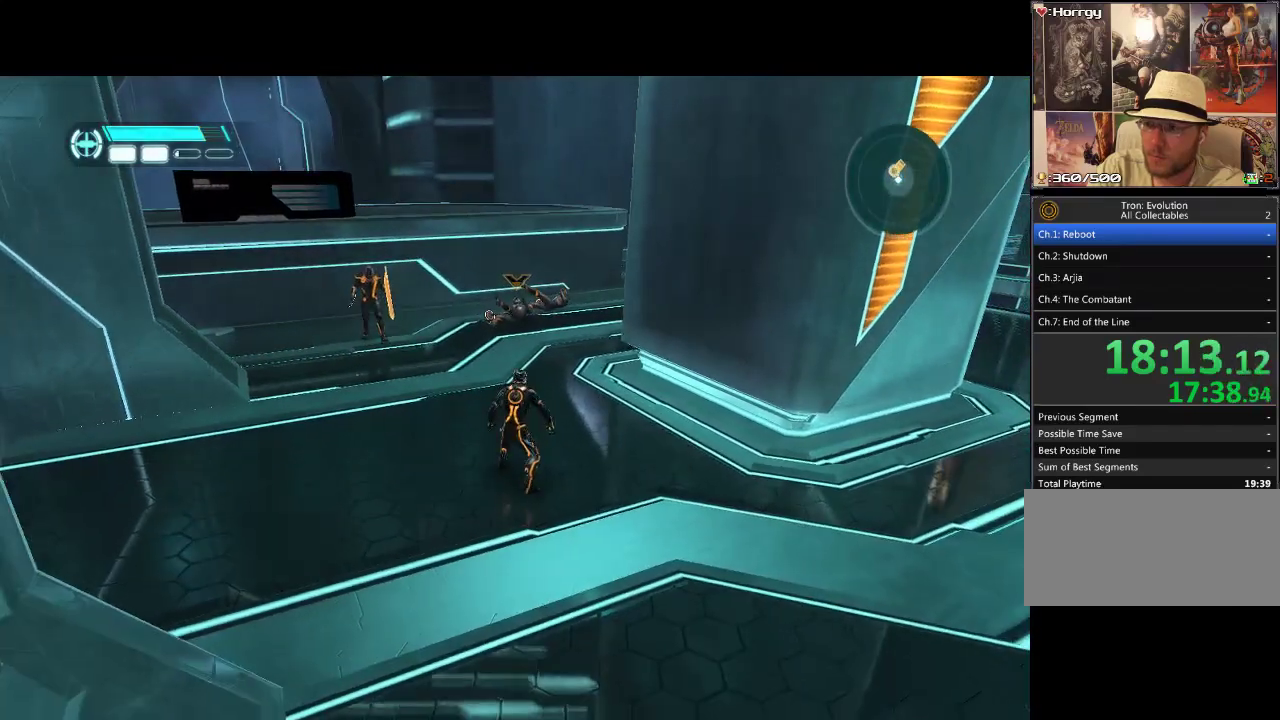
{"buttons": ["R1", "DPAD_LEFT"], "events": [[33, "DPAD_UP", "up"]]}